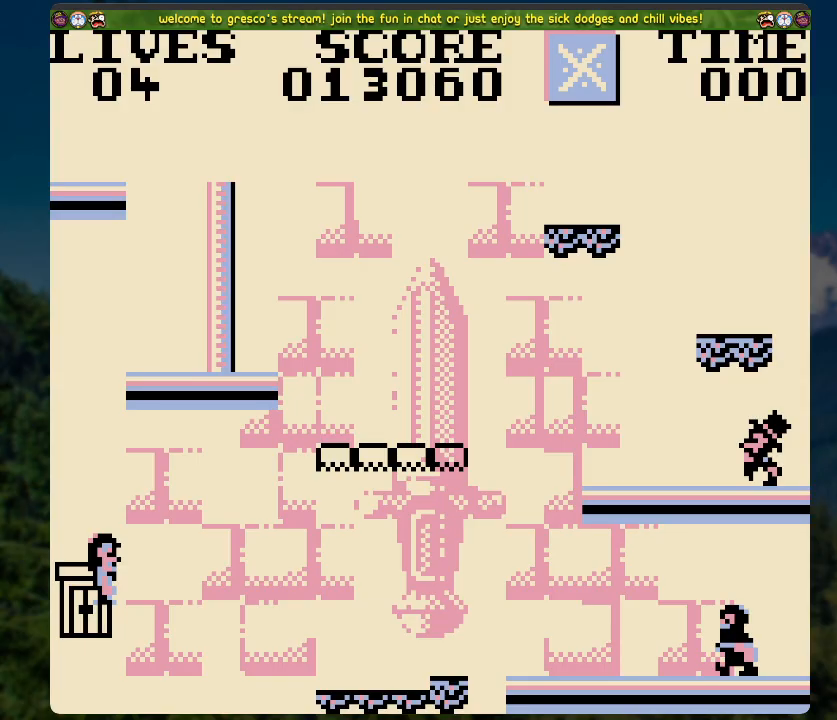
Gameplay with a controller (Xbox layout); each line is a JSON object with the inputs held at the frame after it. "events" lists button and stick changes between this image and that frame as [ms after this image, input, new state], when the widget could be followed in between.
{"buttons": [], "left_stick": "center", "right_stick": "center", "events": []}
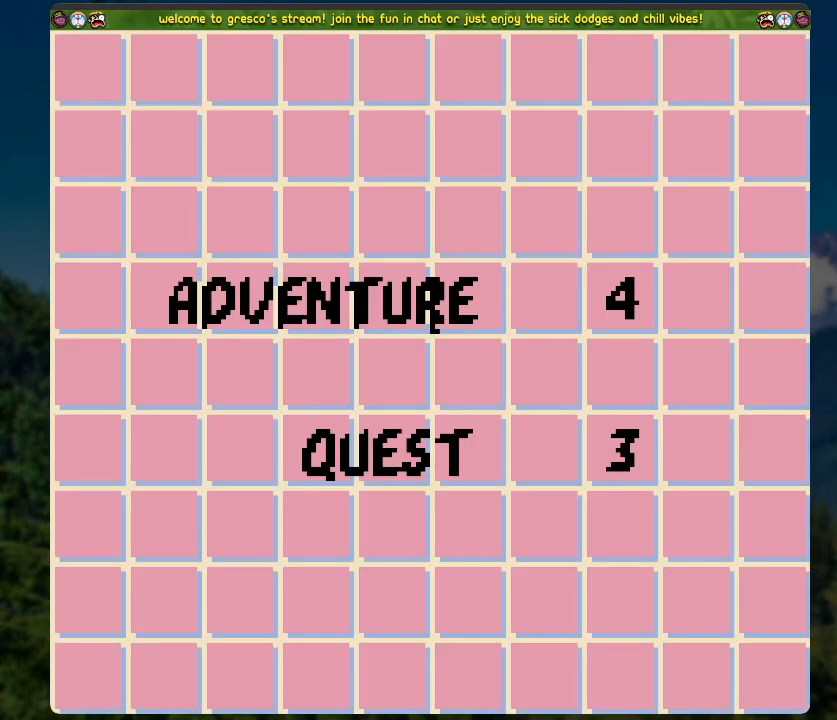
{"buttons": [], "left_stick": "center", "right_stick": "center", "events": []}
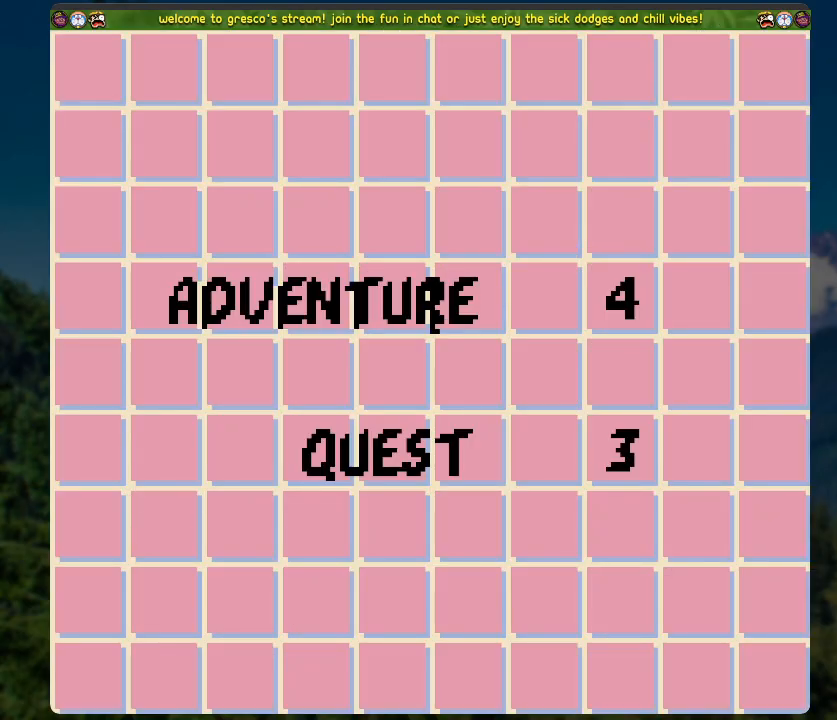
{"buttons": [], "left_stick": "center", "right_stick": "center", "events": []}
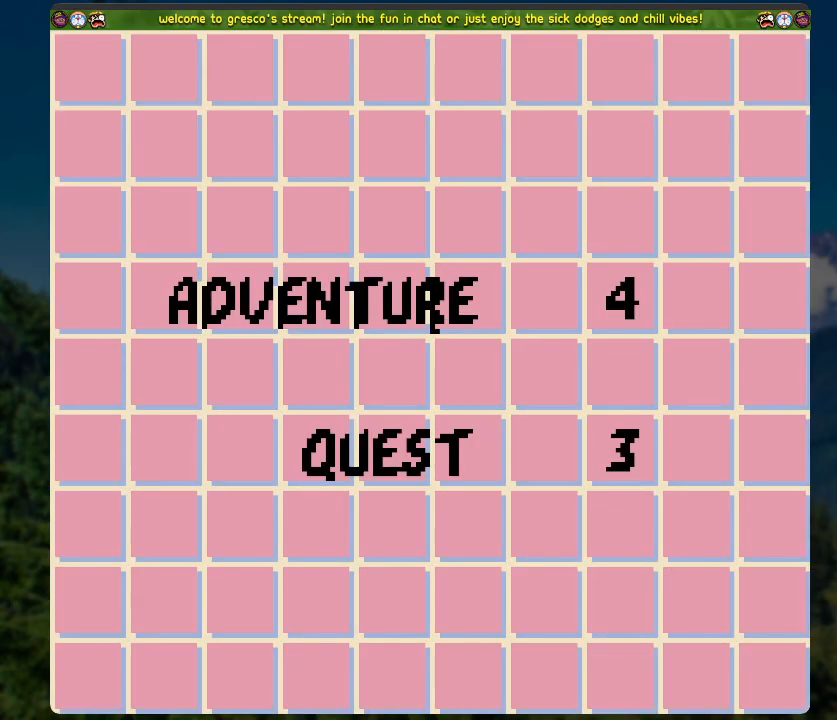
{"buttons": [], "left_stick": "center", "right_stick": "center", "events": [[50, "A", "down"], [150, "A", "up"]]}
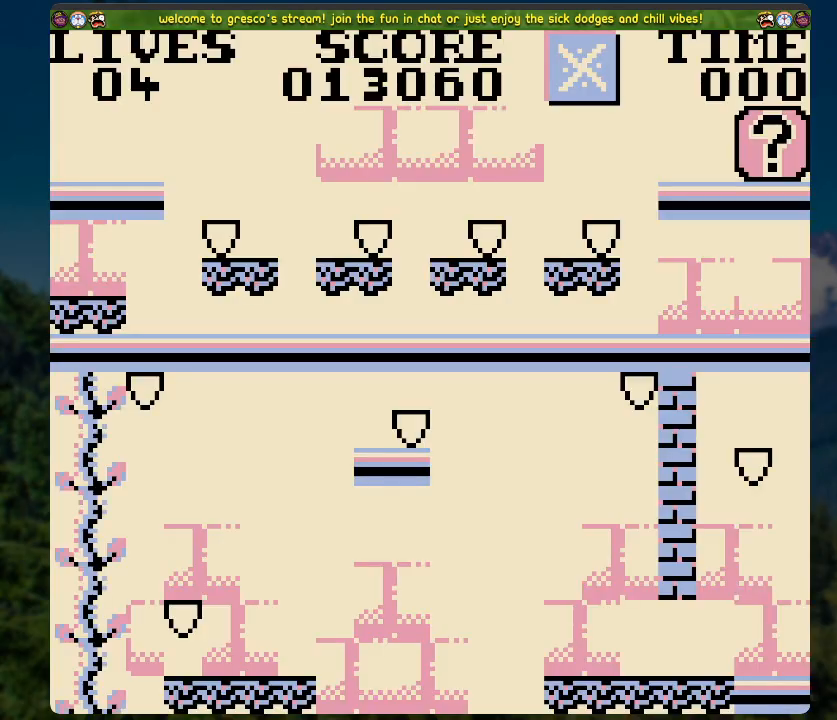
{"buttons": [], "left_stick": "center", "right_stick": "center", "events": []}
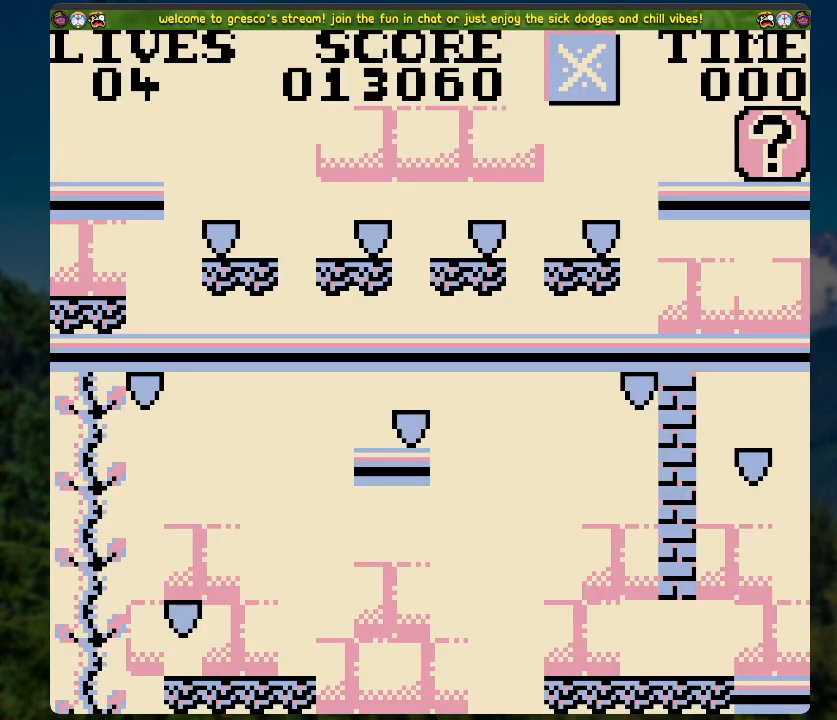
{"buttons": [], "left_stick": "center", "right_stick": "center", "events": [[218, "DPAD_RIGHT", "down"], [368, "DPAD_RIGHT", "up"]]}
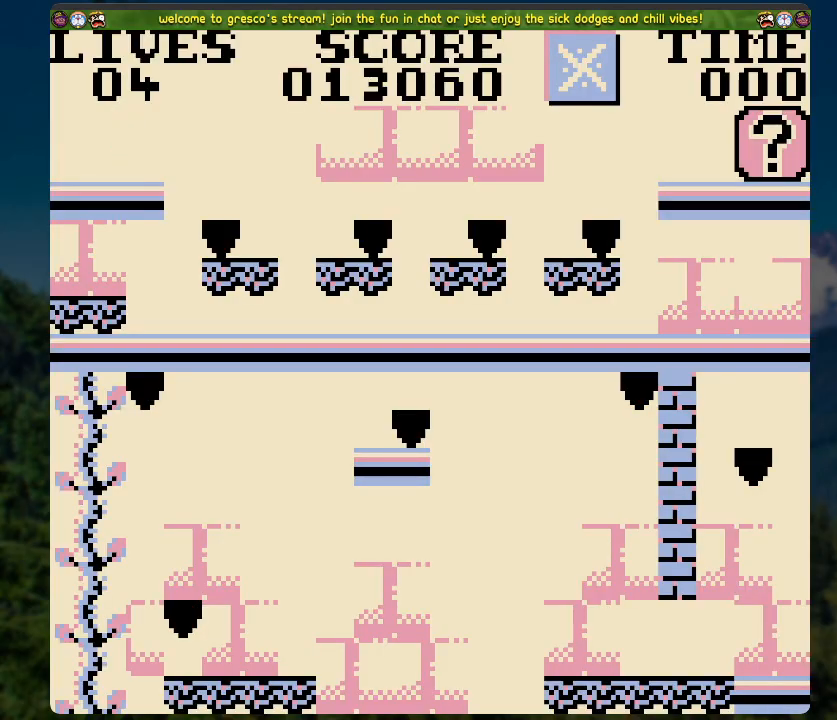
{"buttons": [], "left_stick": "center", "right_stick": "center", "events": []}
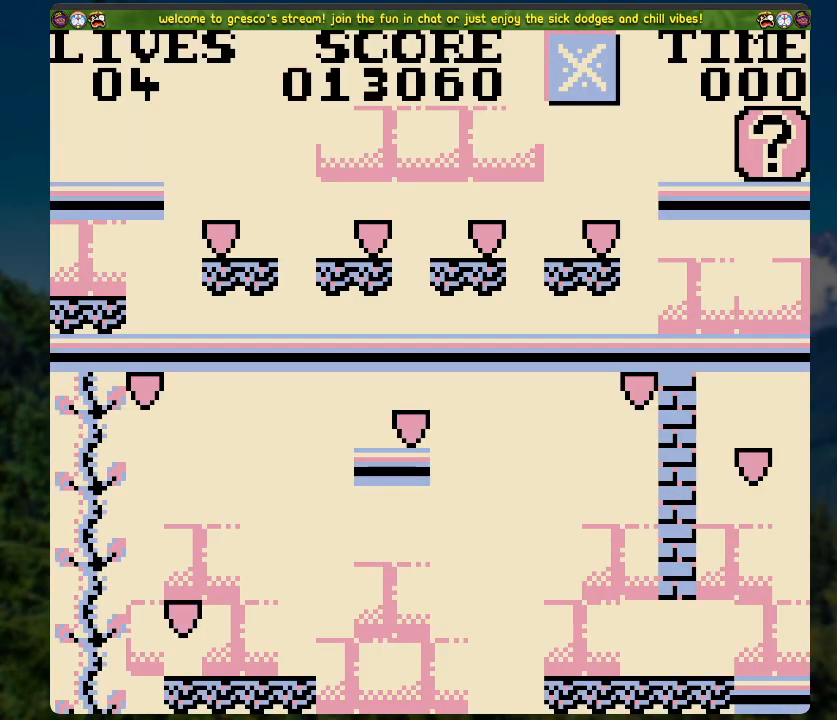
{"buttons": [], "left_stick": "center", "right_stick": "center", "events": [[435, "DPAD_RIGHT", "down"], [502, "DPAD_RIGHT", "up"]]}
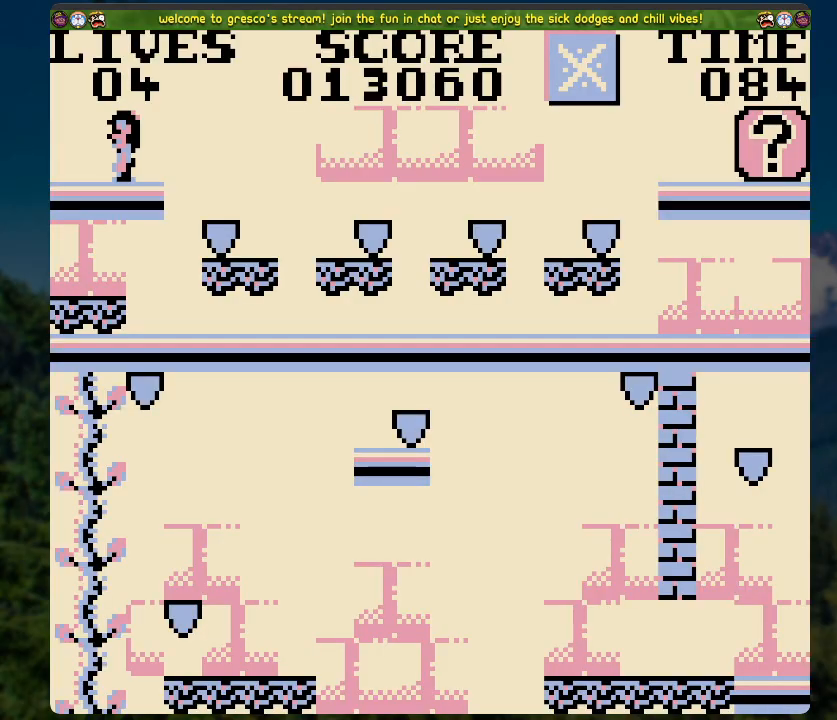
{"buttons": ["DPAD_RIGHT"], "left_stick": "center", "right_stick": "center", "events": [[435, "DPAD_RIGHT", "down"]]}
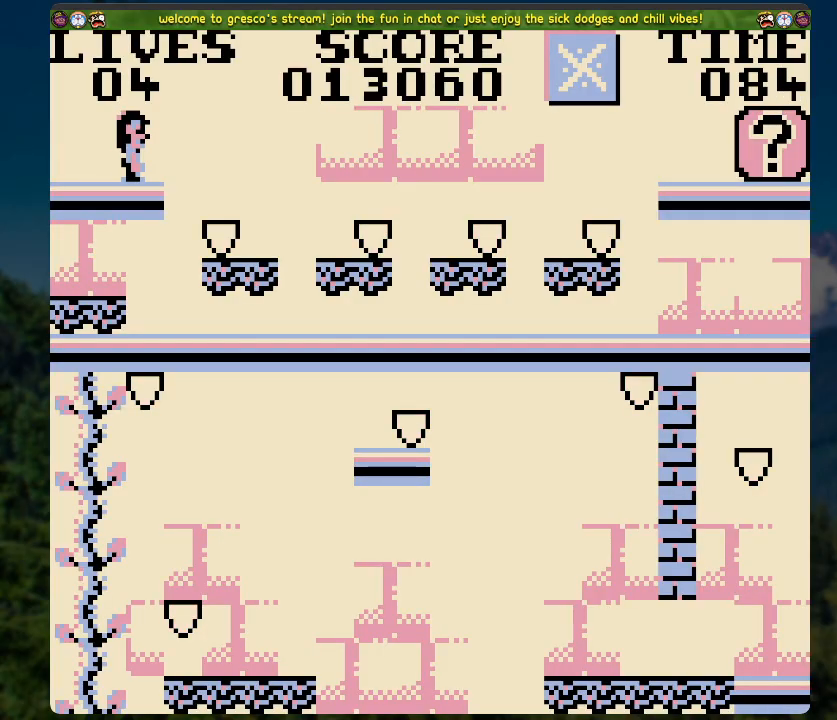
{"buttons": ["A", "DPAD_RIGHT"], "left_stick": "center", "right_stick": "center", "events": [[502, "A", "down"]]}
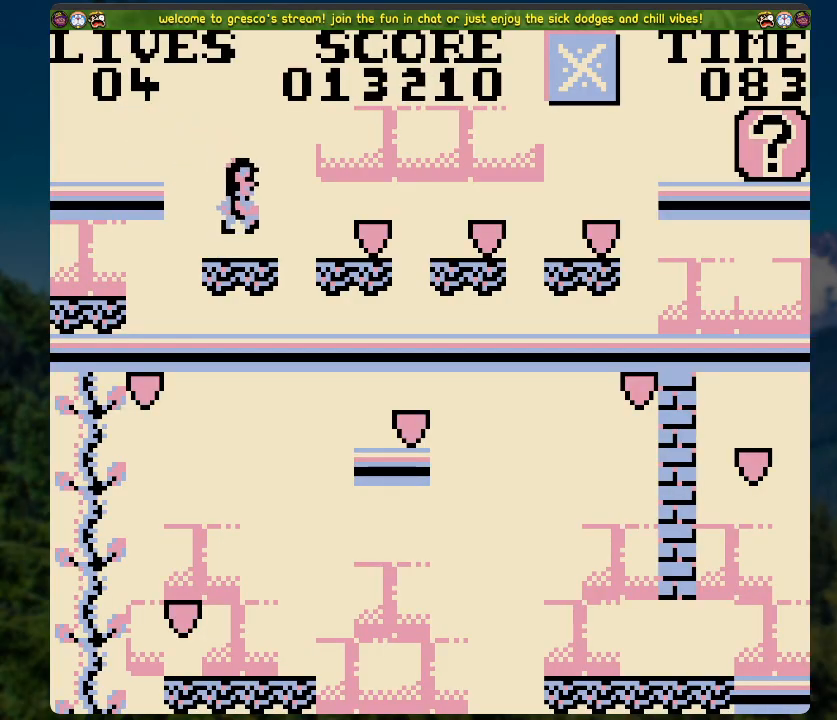
{"buttons": [], "left_stick": "center", "right_stick": "center", "events": [[201, "A", "up"], [235, "DPAD_RIGHT", "up"]]}
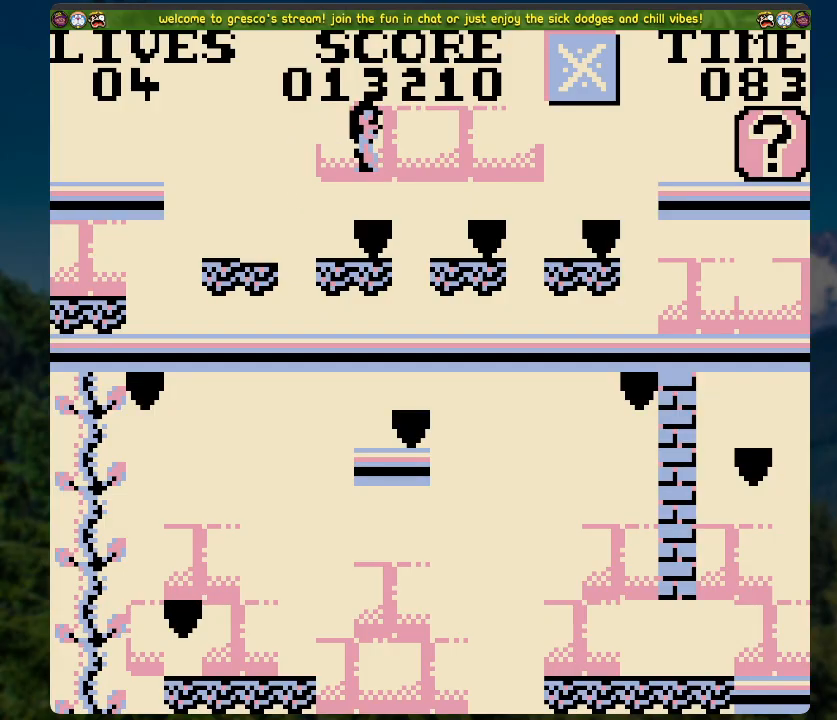
{"buttons": [], "left_stick": "center", "right_stick": "center", "events": [[134, "A", "down"], [184, "DPAD_RIGHT", "down"], [301, "A", "up"], [452, "DPAD_RIGHT", "up"]]}
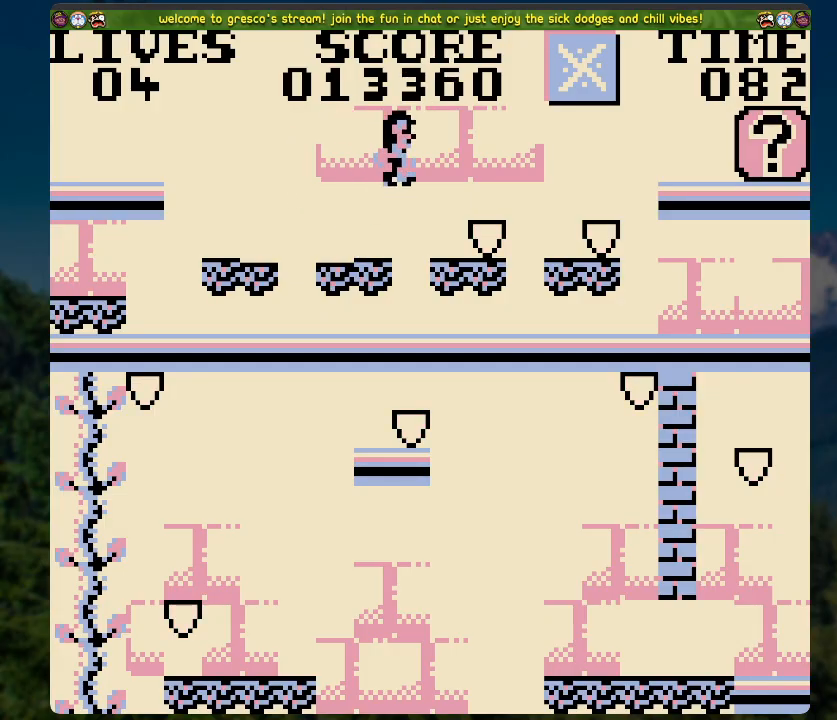
{"buttons": ["DPAD_RIGHT"], "left_stick": "center", "right_stick": "center", "events": [[201, "DPAD_RIGHT", "down"], [318, "A", "down"], [452, "A", "up"]]}
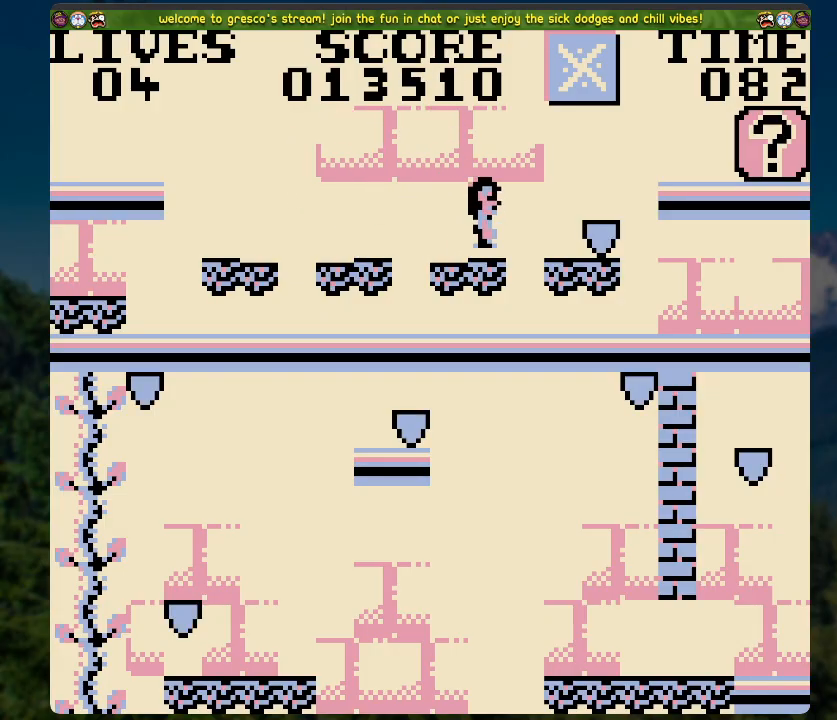
{"buttons": ["DPAD_RIGHT"], "left_stick": "center", "right_stick": "center", "events": [[67, "DPAD_RIGHT", "up"], [452, "DPAD_RIGHT", "down"]]}
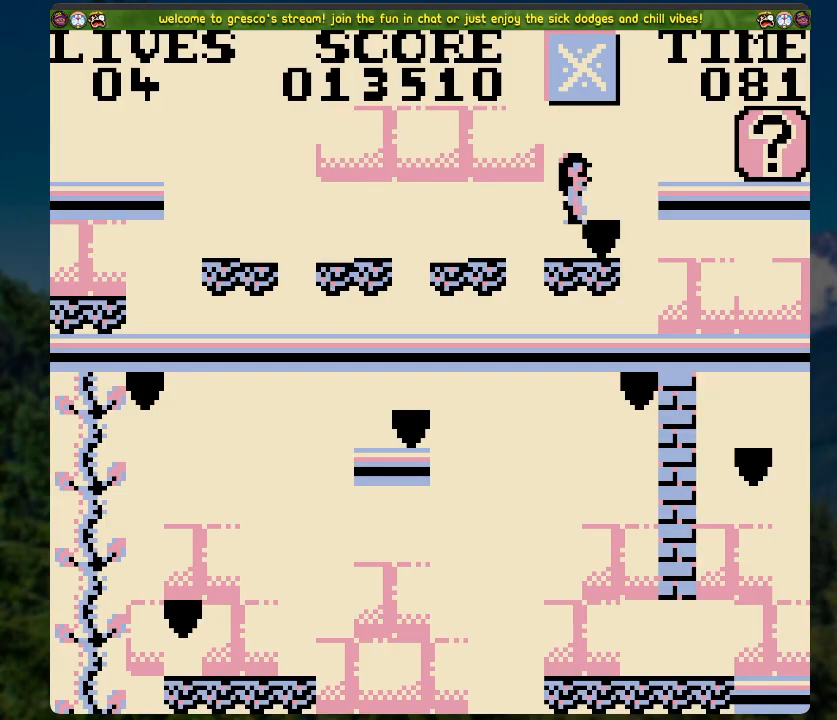
{"buttons": [], "left_stick": "center", "right_stick": "center", "events": [[17, "A", "down"], [368, "A", "up"], [385, "DPAD_RIGHT", "up"]]}
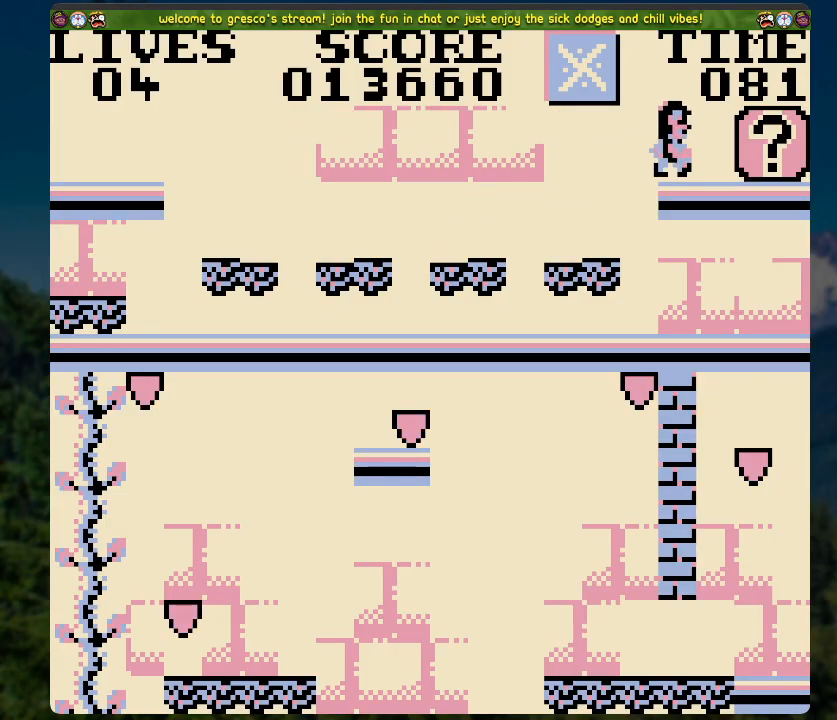
{"buttons": [], "left_stick": "center", "right_stick": "center", "events": [[268, "DPAD_RIGHT", "down"], [402, "DPAD_RIGHT", "up"]]}
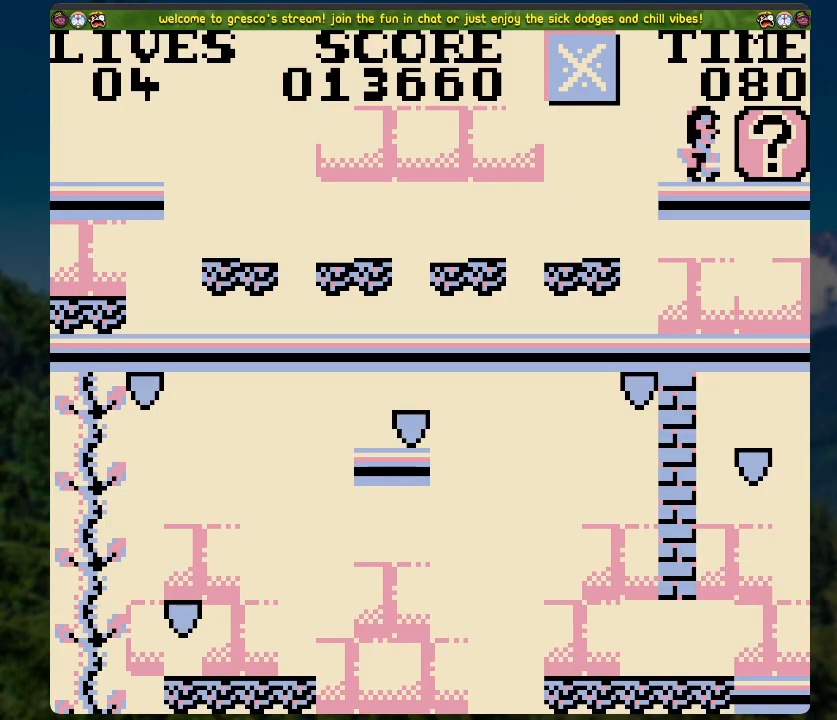
{"buttons": [], "left_stick": "center", "right_stick": "center", "events": []}
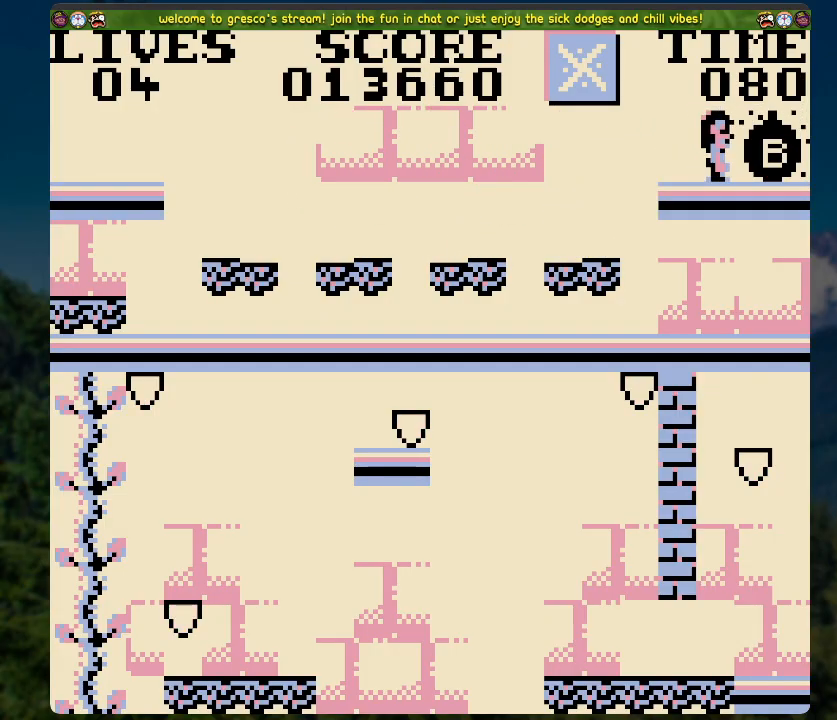
{"buttons": [], "left_stick": "center", "right_stick": "center", "events": [[218, "X", "down"], [352, "X", "up"]]}
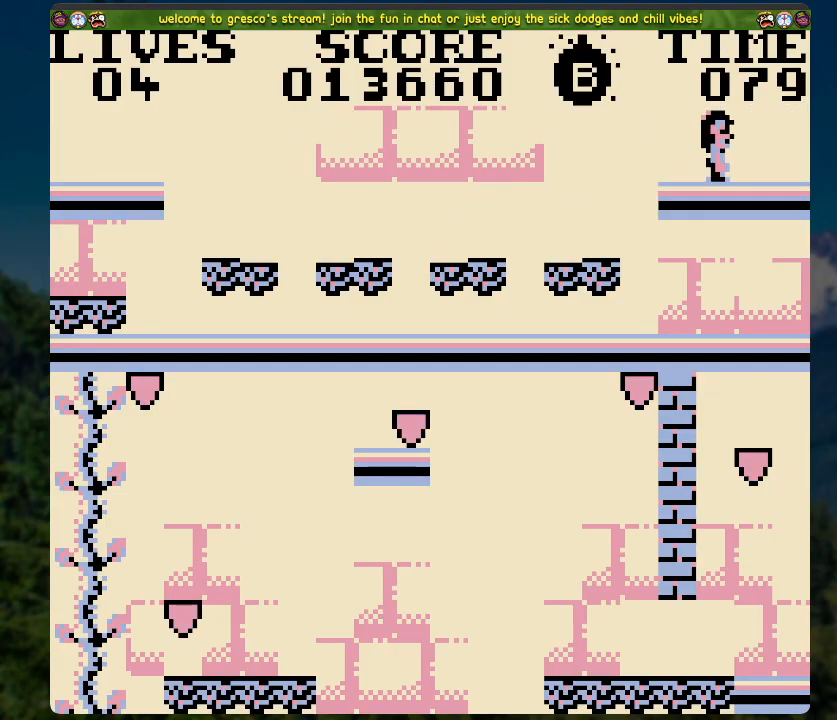
{"buttons": [], "left_stick": "center", "right_stick": "center", "events": [[67, "DPAD_LEFT", "down"], [251, "DPAD_LEFT", "up"]]}
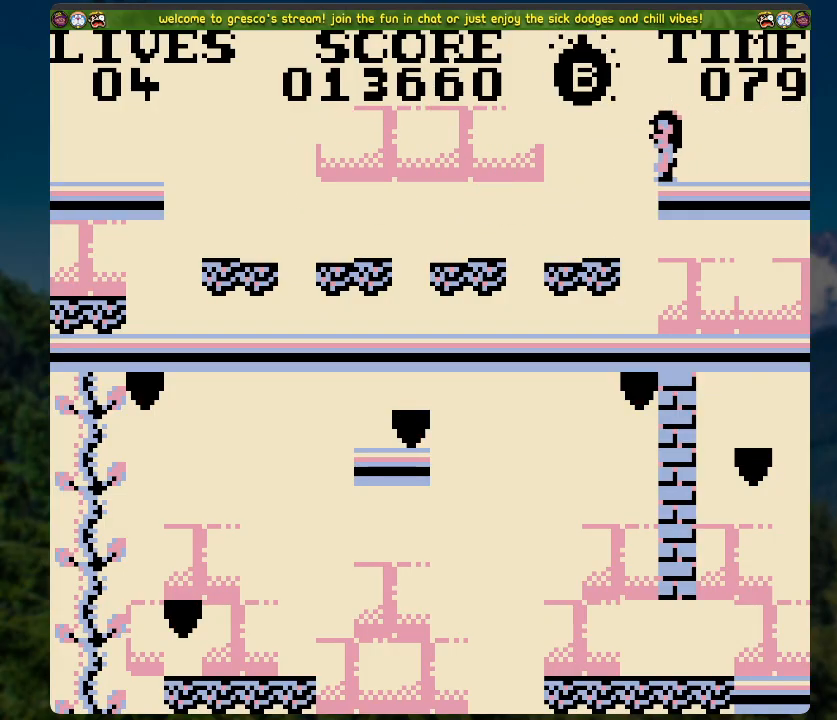
{"buttons": [], "left_stick": "center", "right_stick": "center", "events": []}
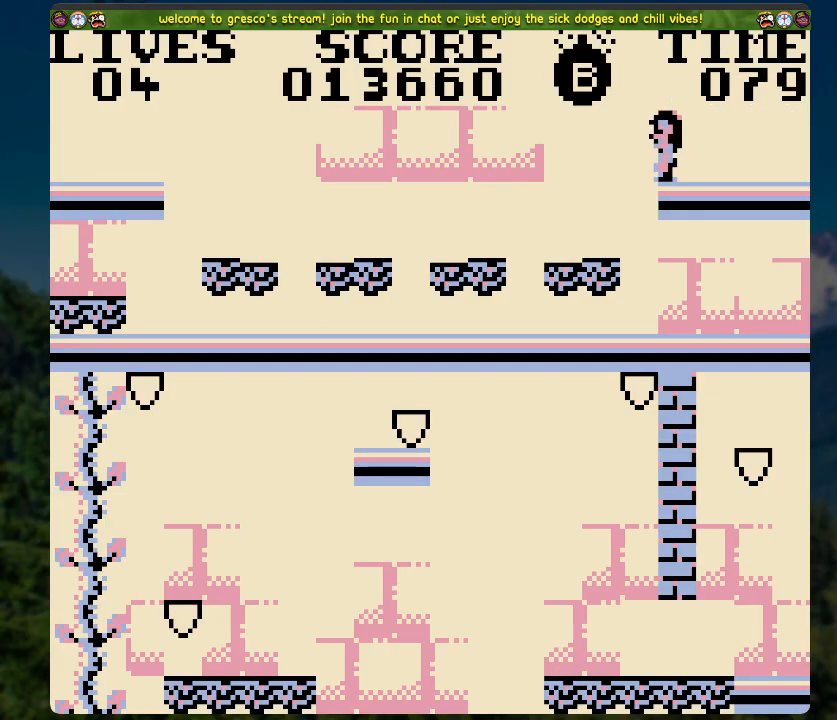
{"buttons": [], "left_stick": "center", "right_stick": "center", "events": []}
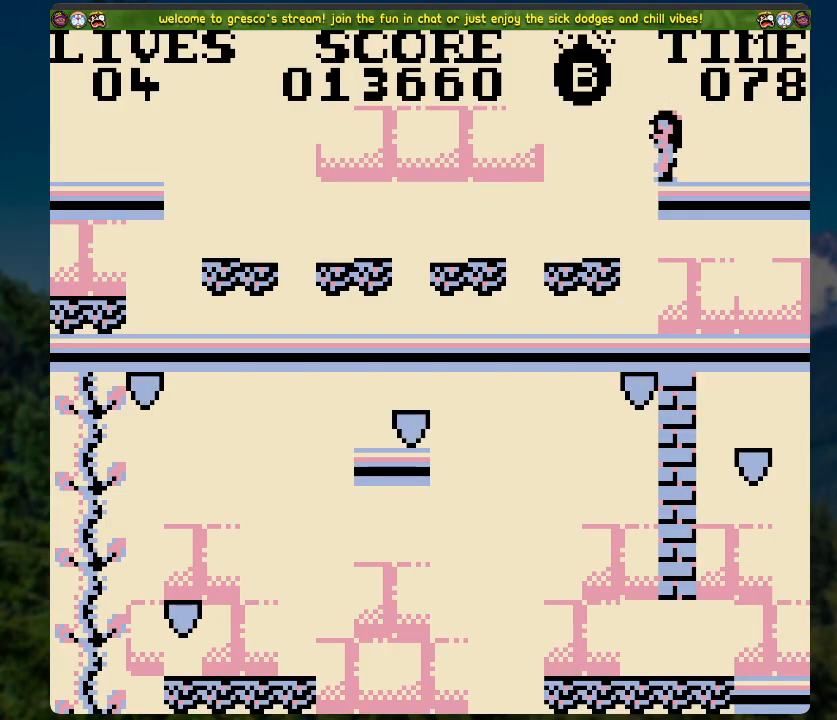
{"buttons": [], "left_stick": "center", "right_stick": "center", "events": []}
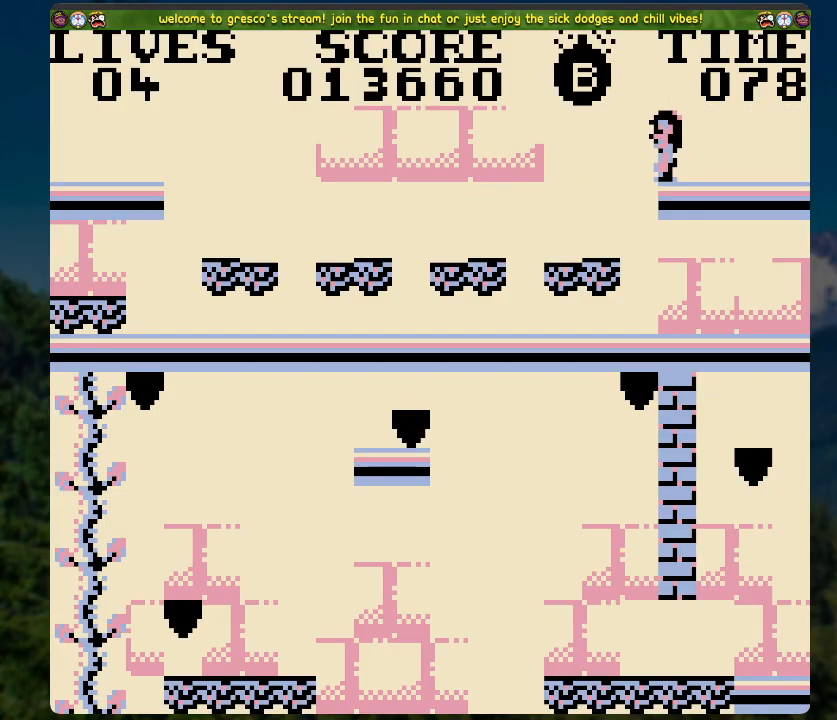
{"buttons": [], "left_stick": "center", "right_stick": "center", "events": []}
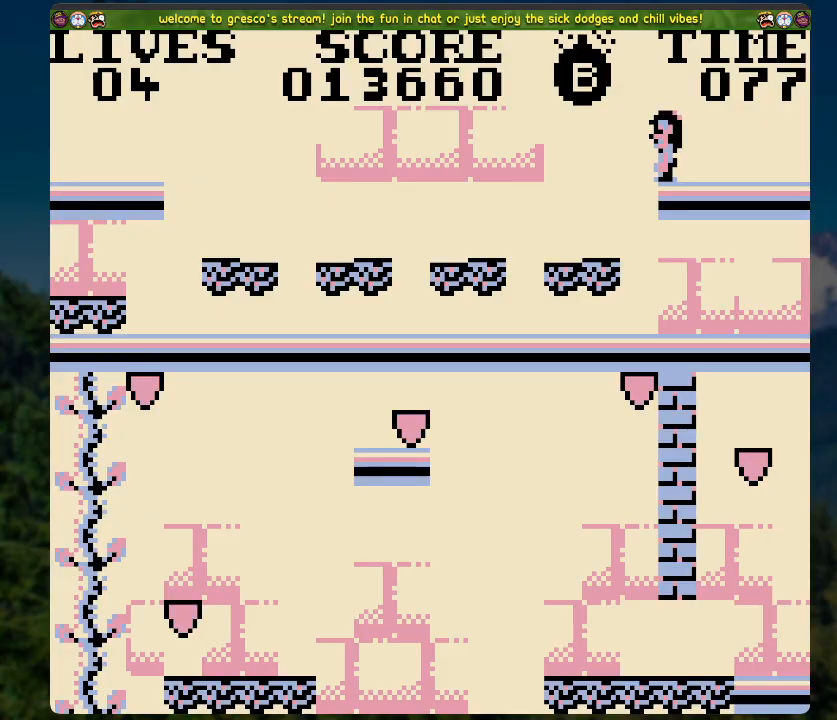
{"buttons": [], "left_stick": "center", "right_stick": "center", "events": []}
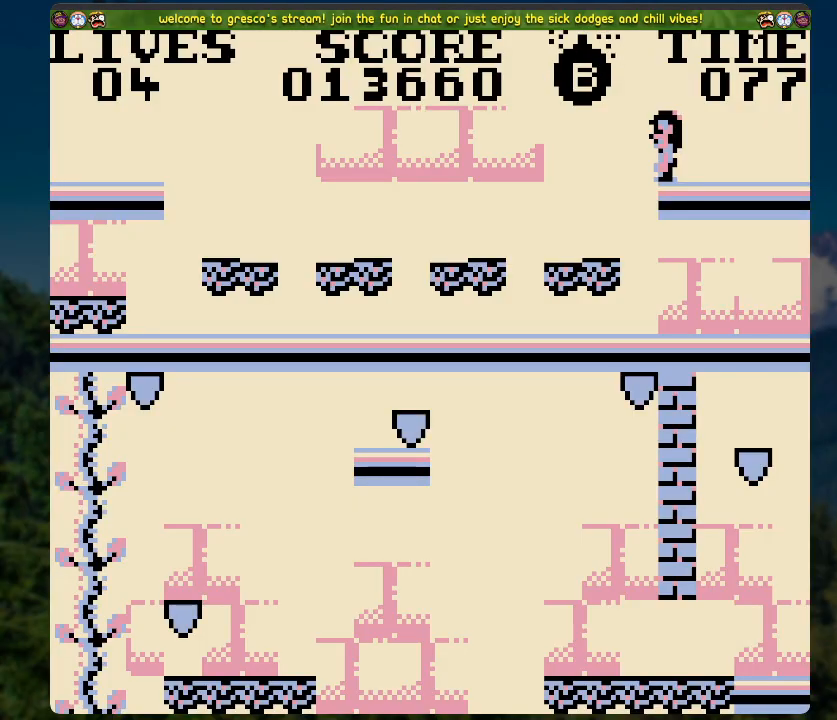
{"buttons": [], "left_stick": "center", "right_stick": "center", "events": []}
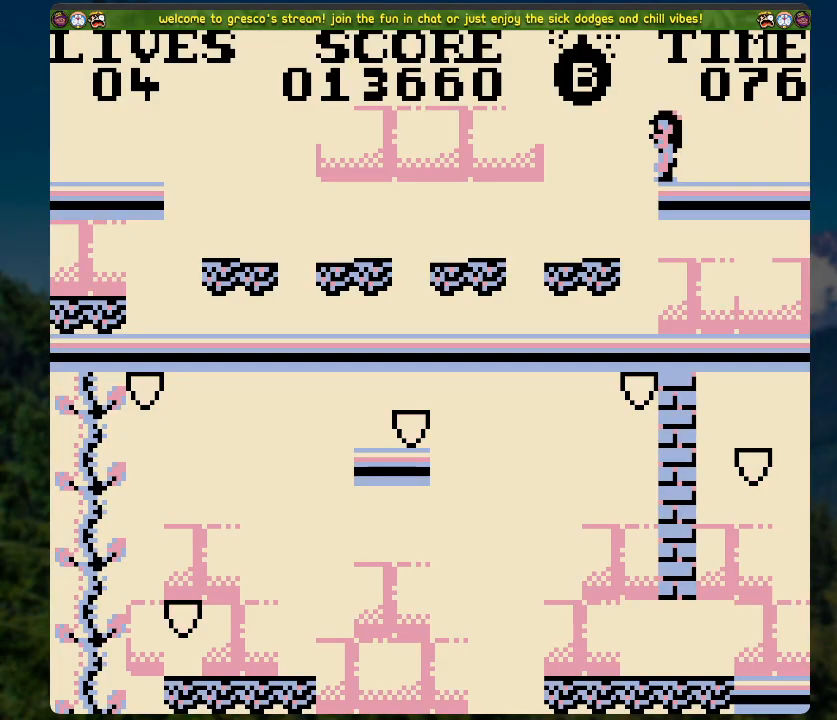
{"buttons": ["DPAD_RIGHT"], "left_stick": "center", "right_stick": "center", "events": [[17, "DPAD_LEFT", "down"], [168, "DPAD_LEFT", "up"], [301, "DPAD_RIGHT", "down"]]}
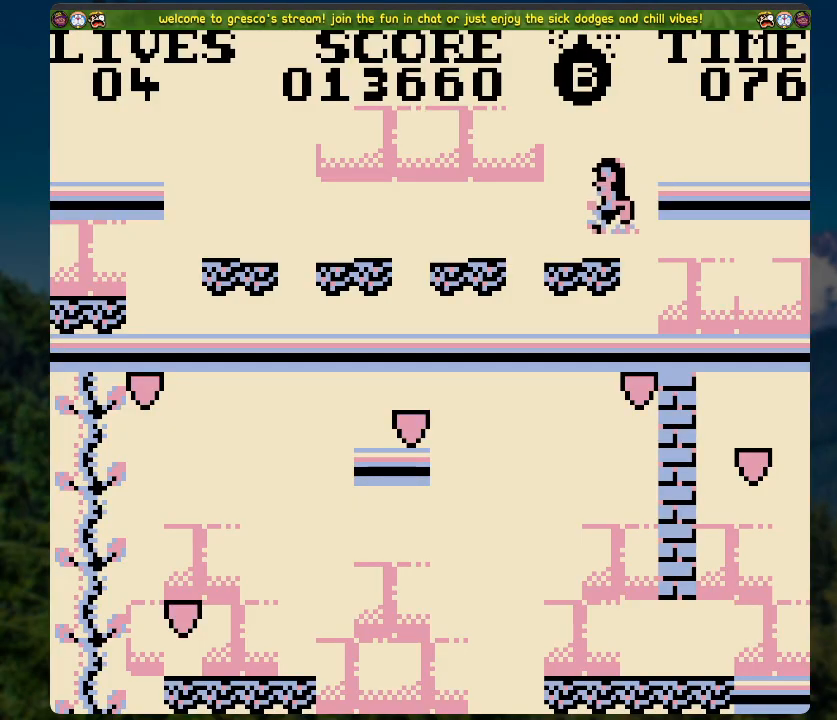
{"buttons": [], "left_stick": "center", "right_stick": "center", "events": [[335, "DPAD_RIGHT", "up"]]}
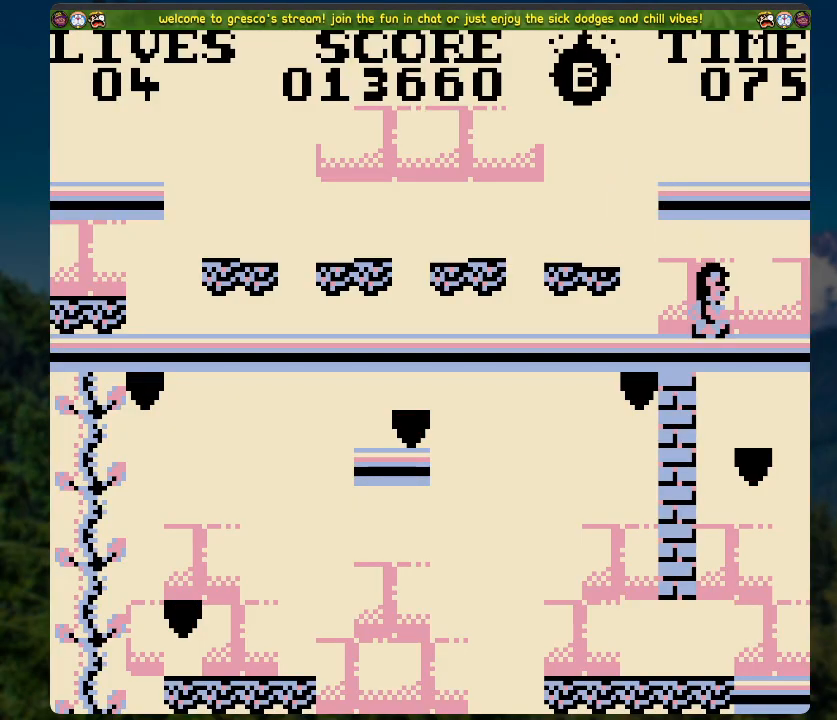
{"buttons": [], "left_stick": "center", "right_stick": "center", "events": []}
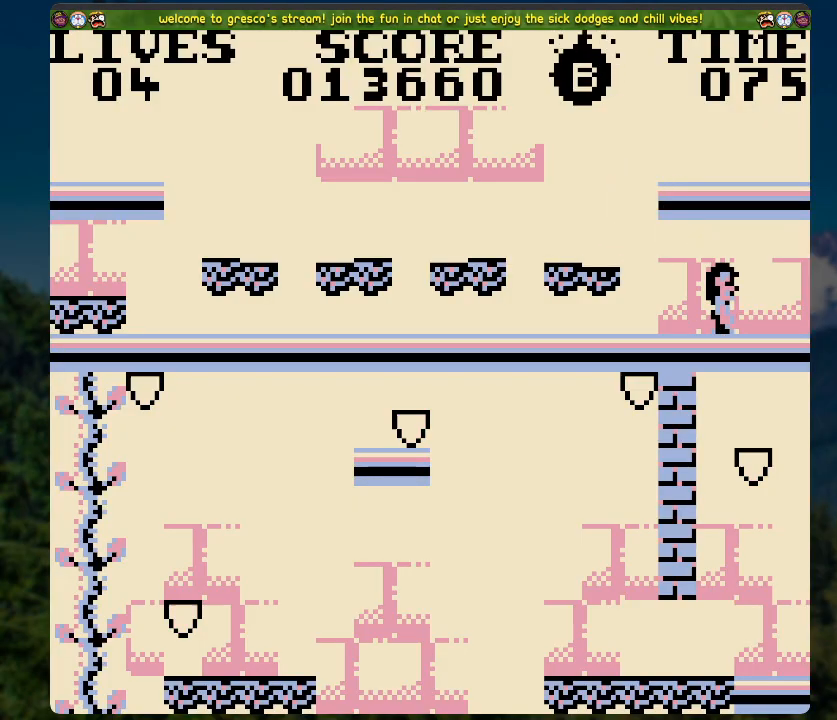
{"buttons": [], "left_stick": "center", "right_stick": "center", "events": []}